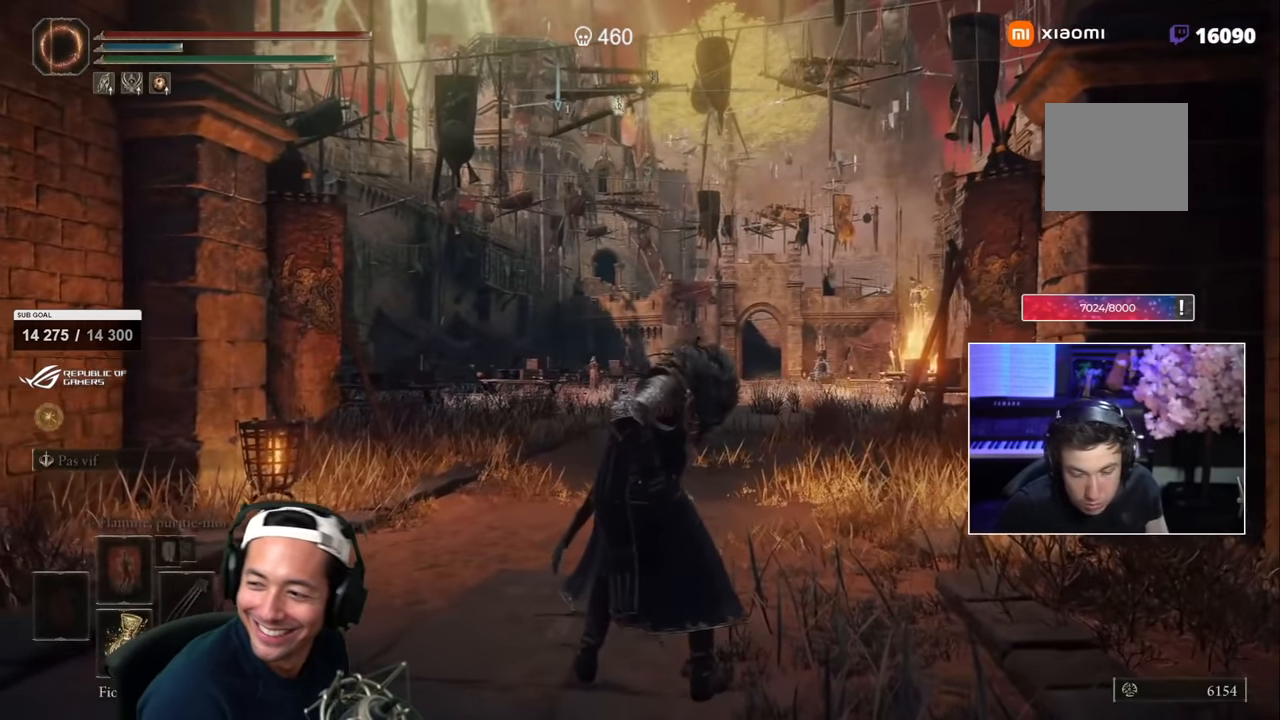
Gameplay with a controller (PlayStation layout); each line is a JSON object with the inputs held at the frame after it. "events" lists button and stick changes between this image and that frame as [ms after this image, input, new state], when the widget could be followed in between.
{"buttons": ["SQUARE"], "left_stick": "up", "right_stick": "center", "events": []}
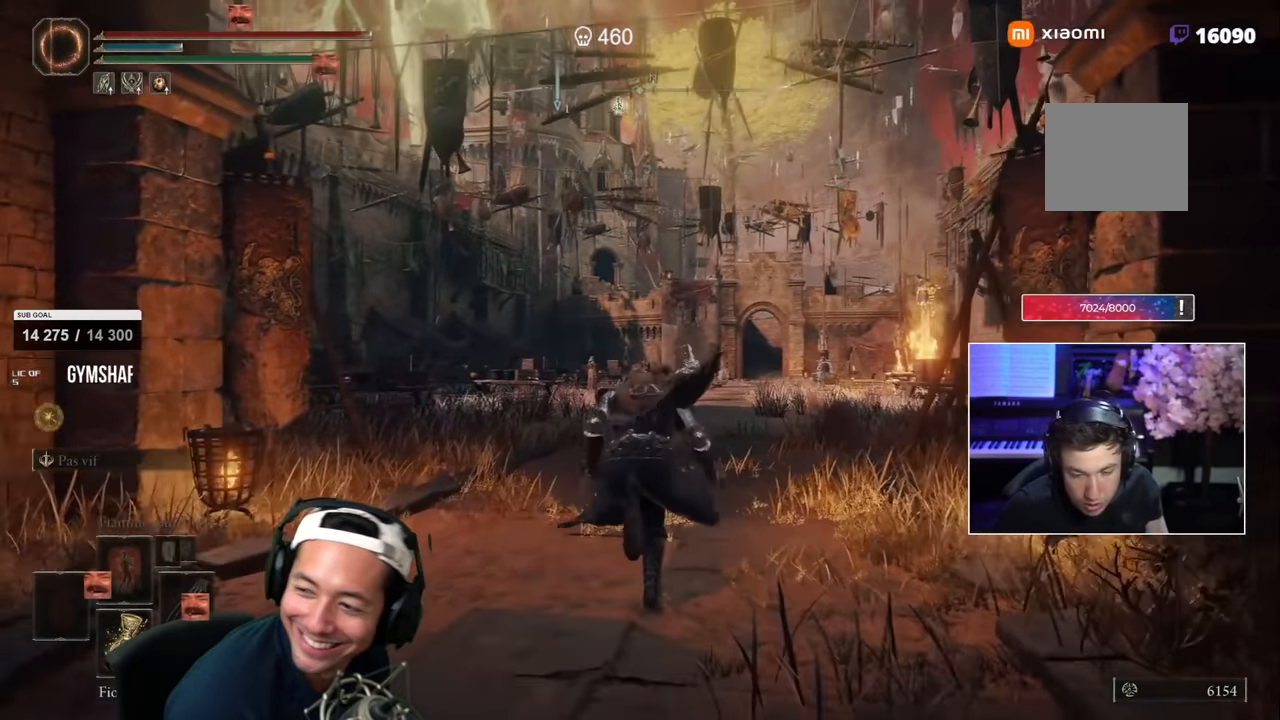
{"buttons": ["SQUARE"], "left_stick": "up", "right_stick": "center", "events": []}
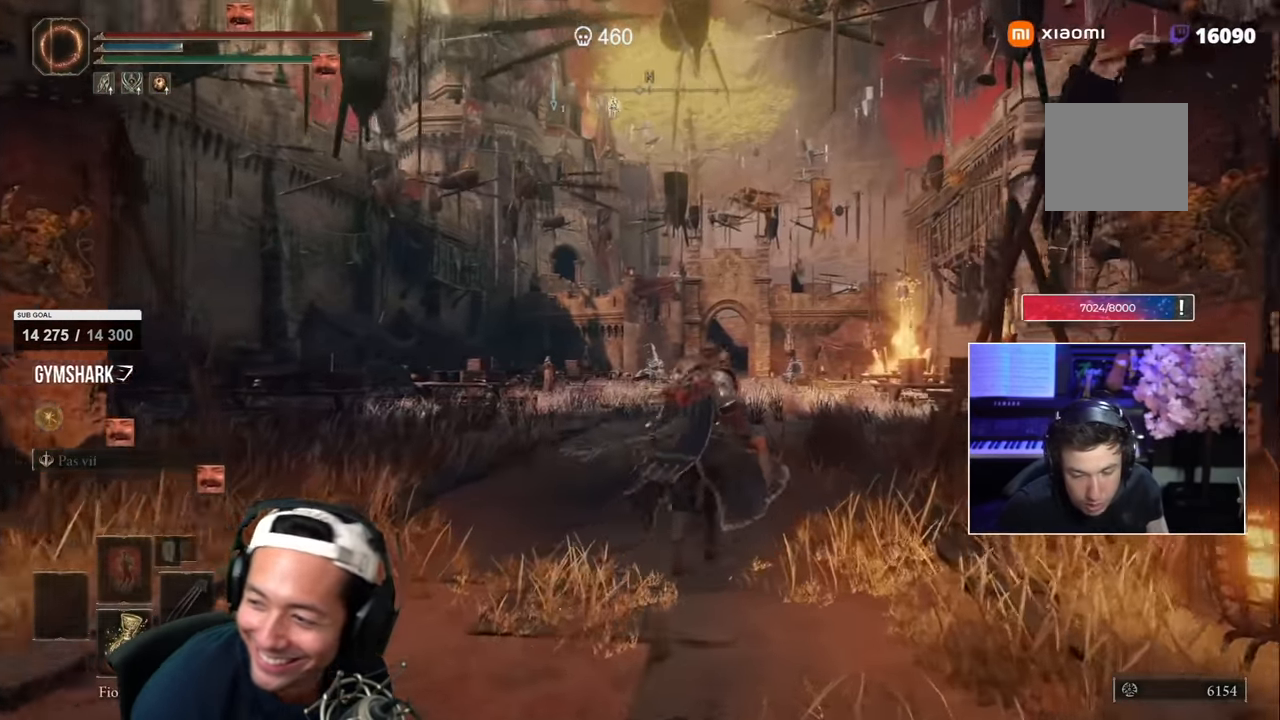
{"buttons": ["SQUARE"], "left_stick": "up", "right_stick": "center", "events": [[233, "right_stick", "left"], [417, "right_stick", "center"]]}
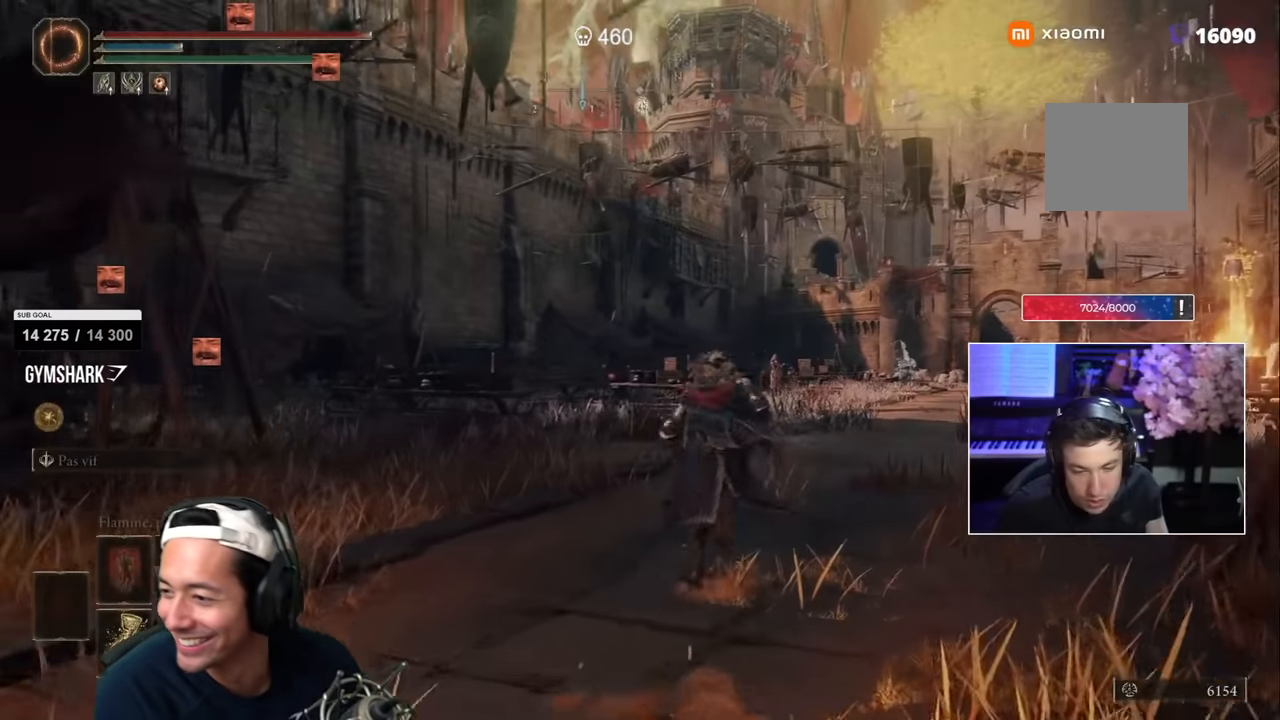
{"buttons": ["SQUARE"], "left_stick": "up", "right_stick": "center", "events": []}
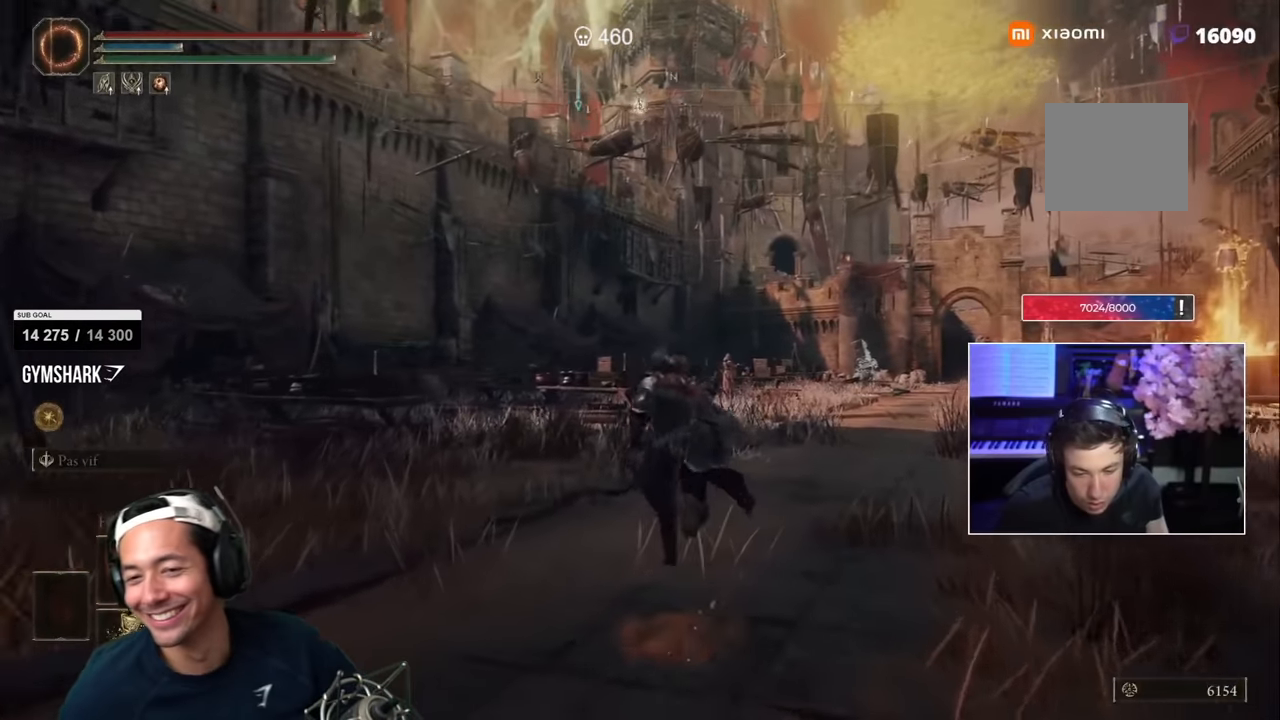
{"buttons": ["SQUARE"], "left_stick": "up", "right_stick": "right", "events": [[234, "right_stick", "right"]]}
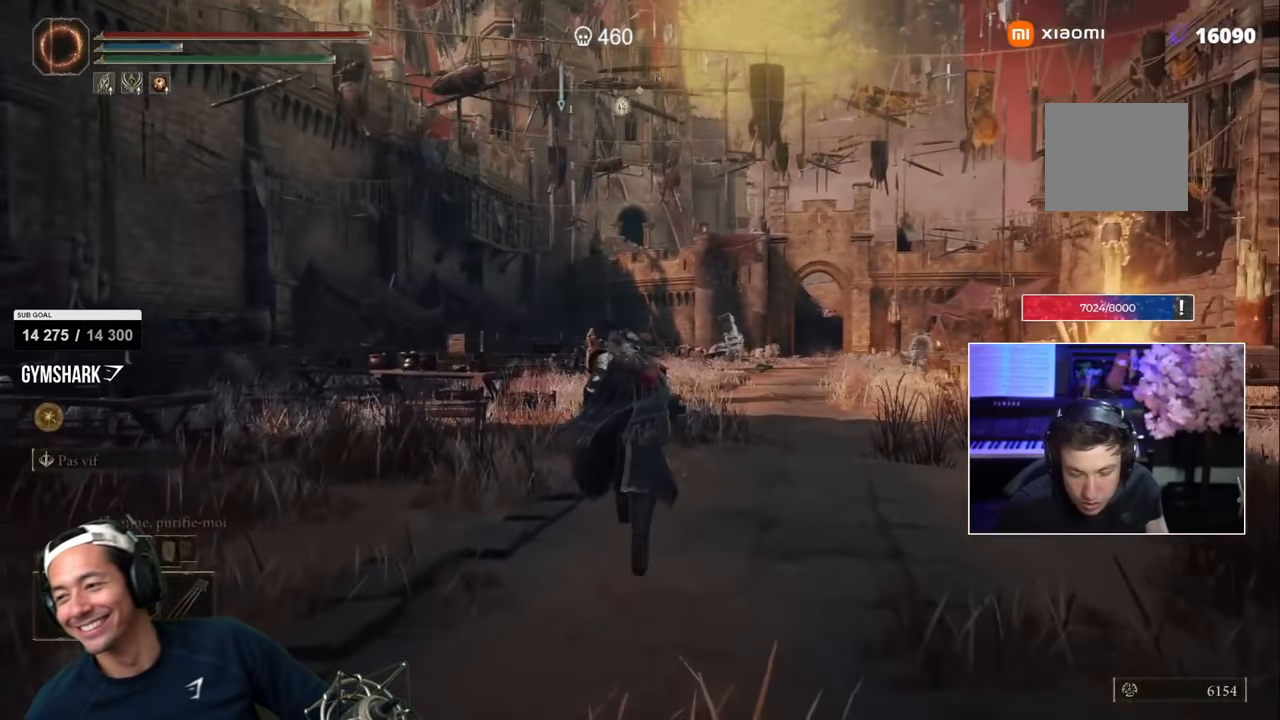
{"buttons": ["SQUARE"], "left_stick": "up", "right_stick": "center", "events": [[17, "right_stick", "center"]]}
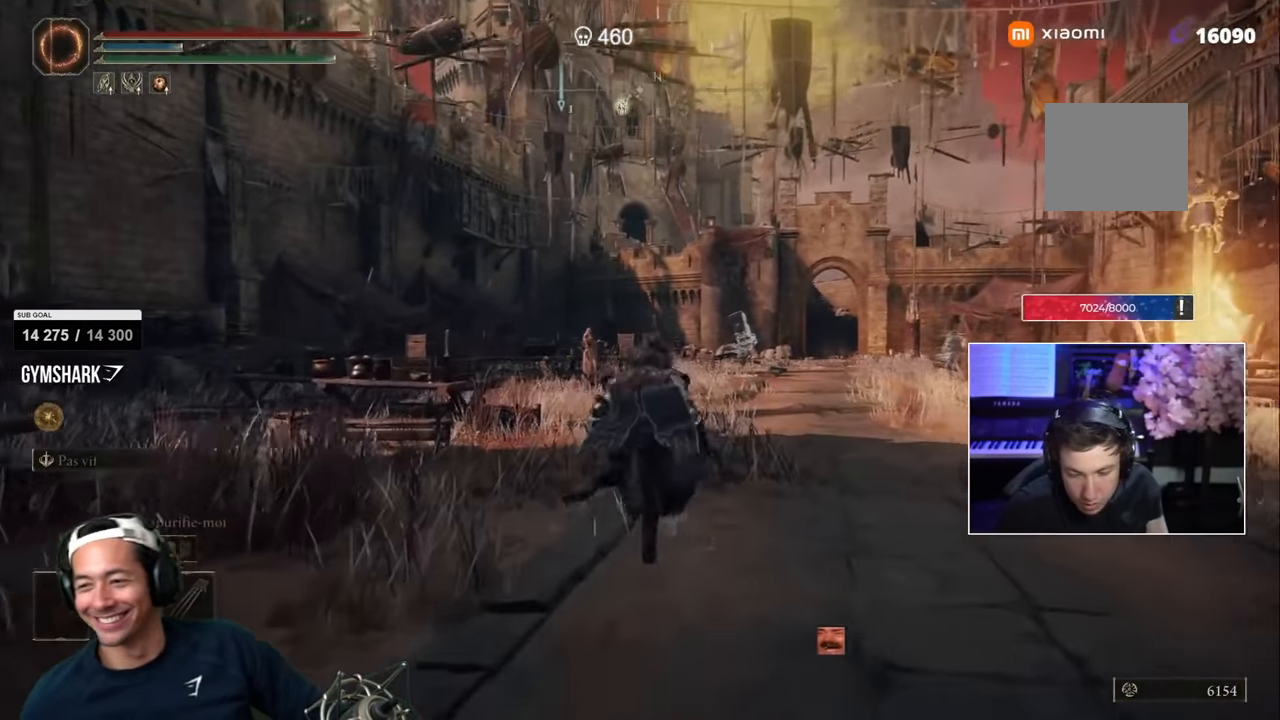
{"buttons": ["SQUARE"], "left_stick": "up", "right_stick": "center", "events": [[34, "right_stick", "right"], [100, "right_stick", "down-right"], [284, "right_stick", "center"]]}
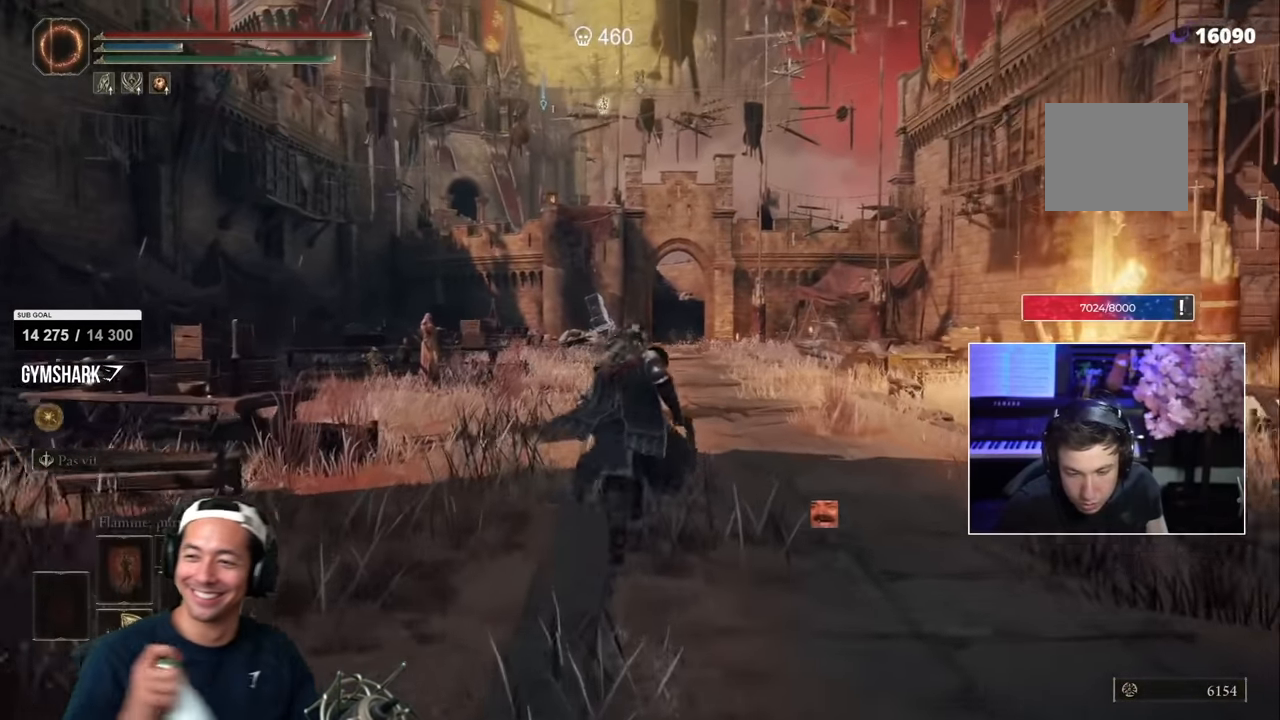
{"buttons": ["SQUARE"], "left_stick": "up", "right_stick": "center"}
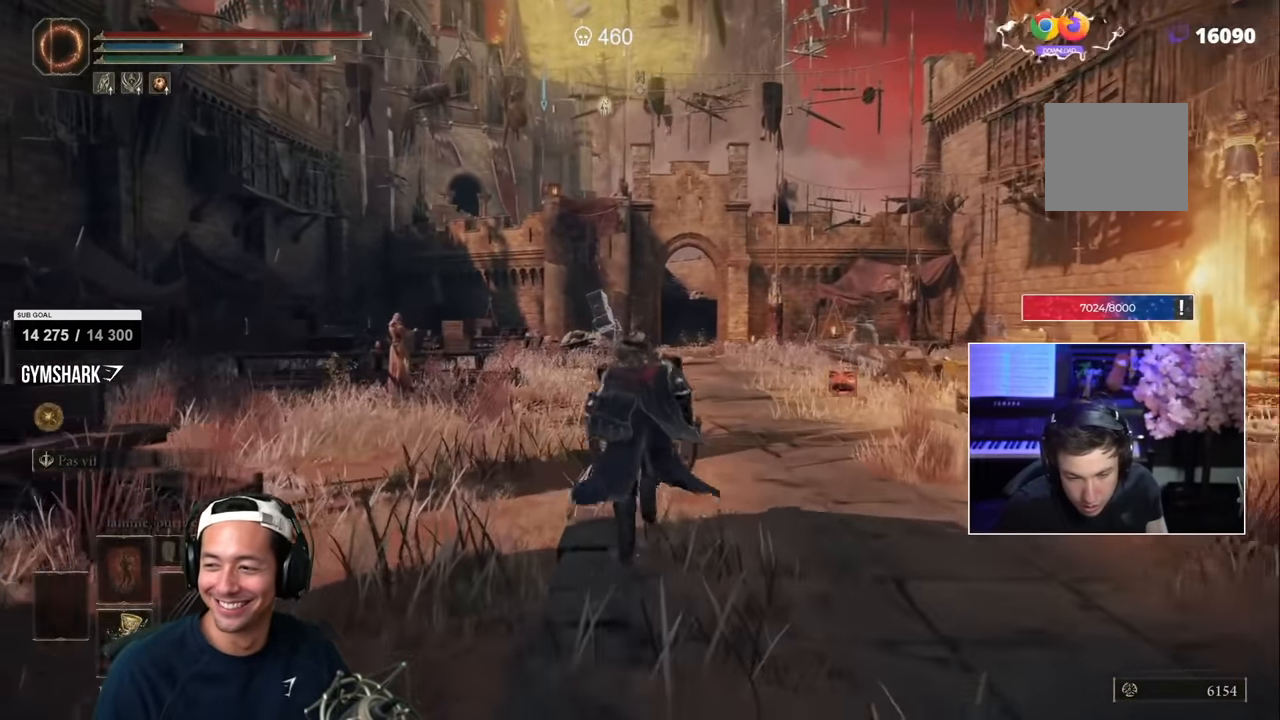
{"buttons": ["SQUARE"], "left_stick": "up", "right_stick": "center", "events": []}
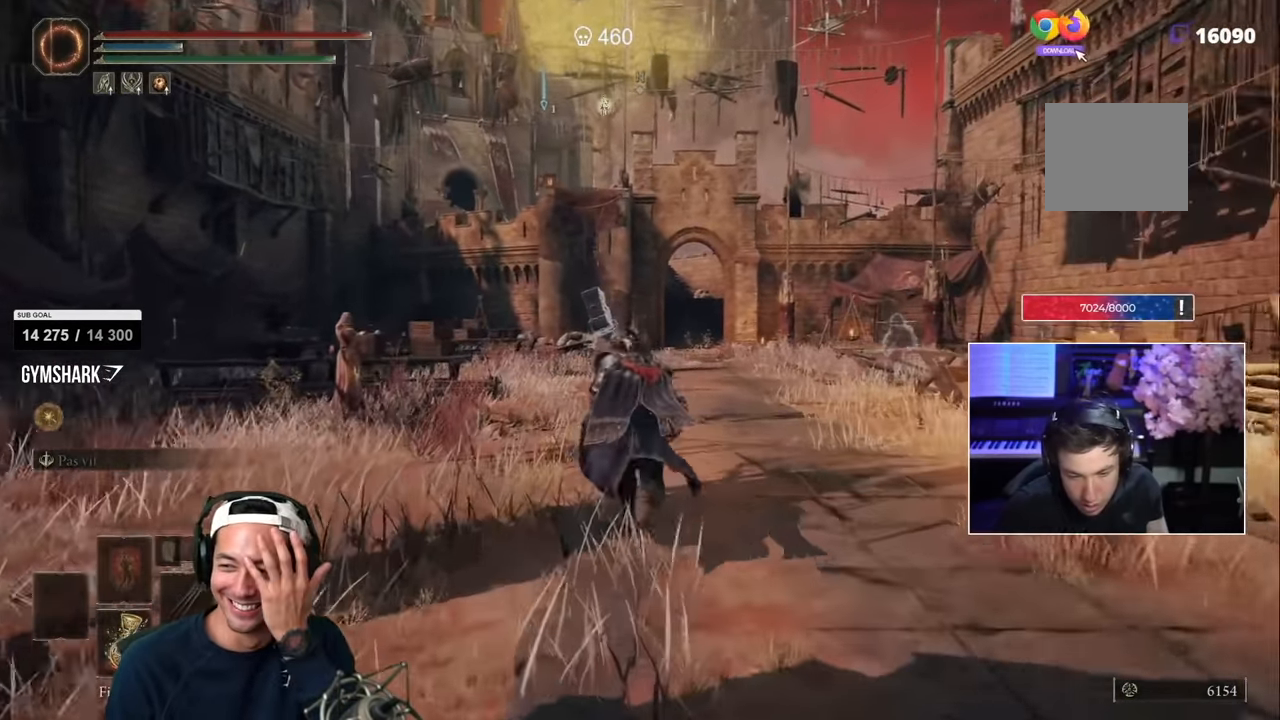
{"buttons": ["SQUARE"], "left_stick": "up", "right_stick": "center", "events": []}
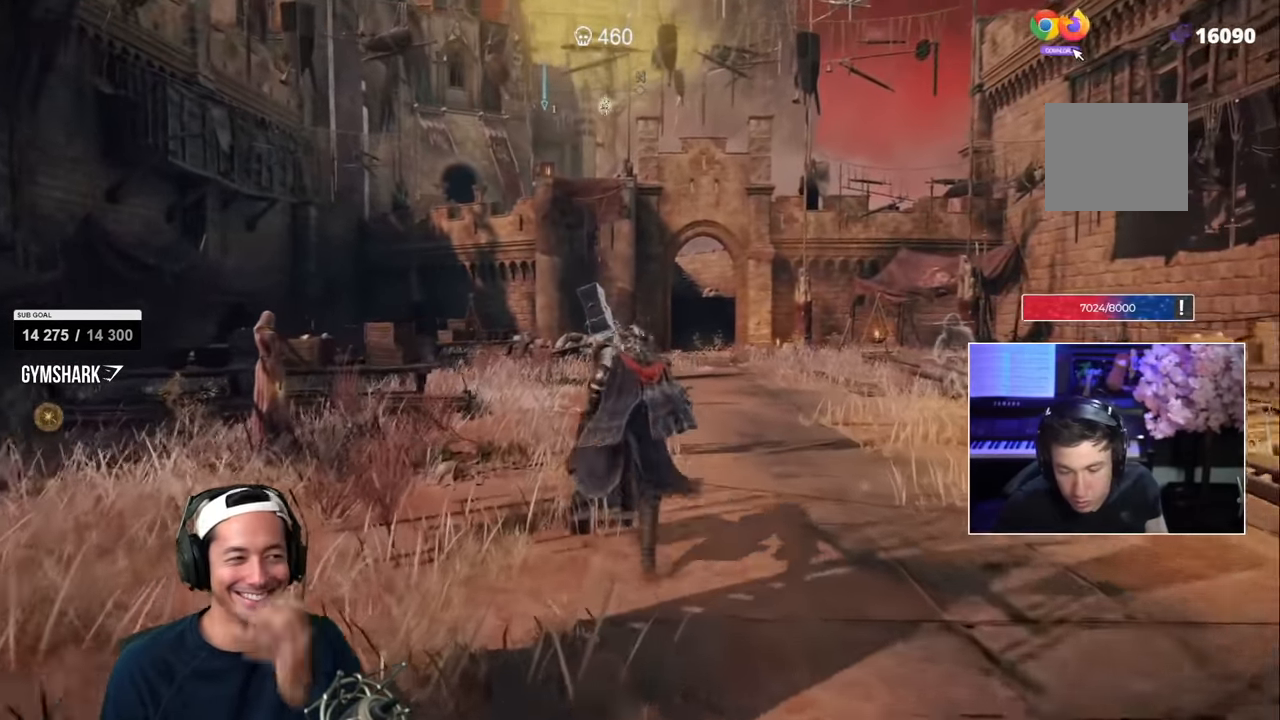
{"buttons": ["SQUARE"], "left_stick": "up", "right_stick": "center", "events": []}
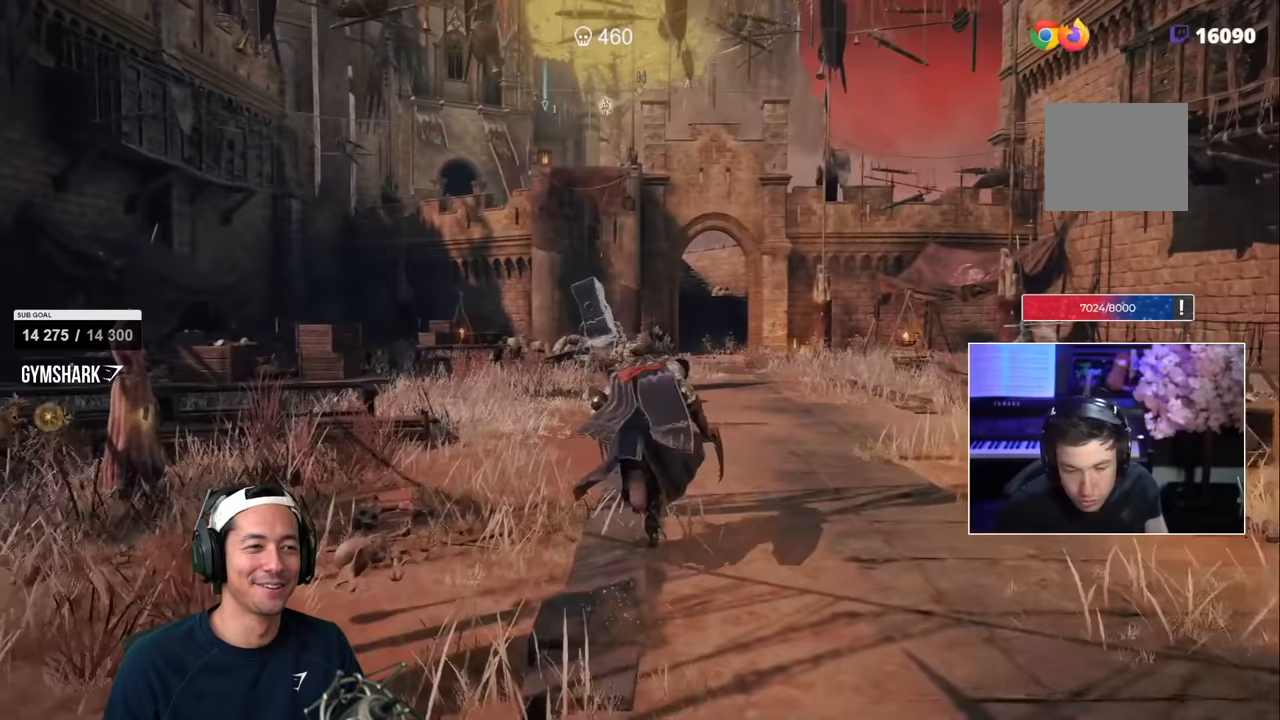
{"buttons": ["SQUARE"], "left_stick": "up", "right_stick": "center", "events": [[433, "right_stick", "right"], [483, "right_stick", "center"]]}
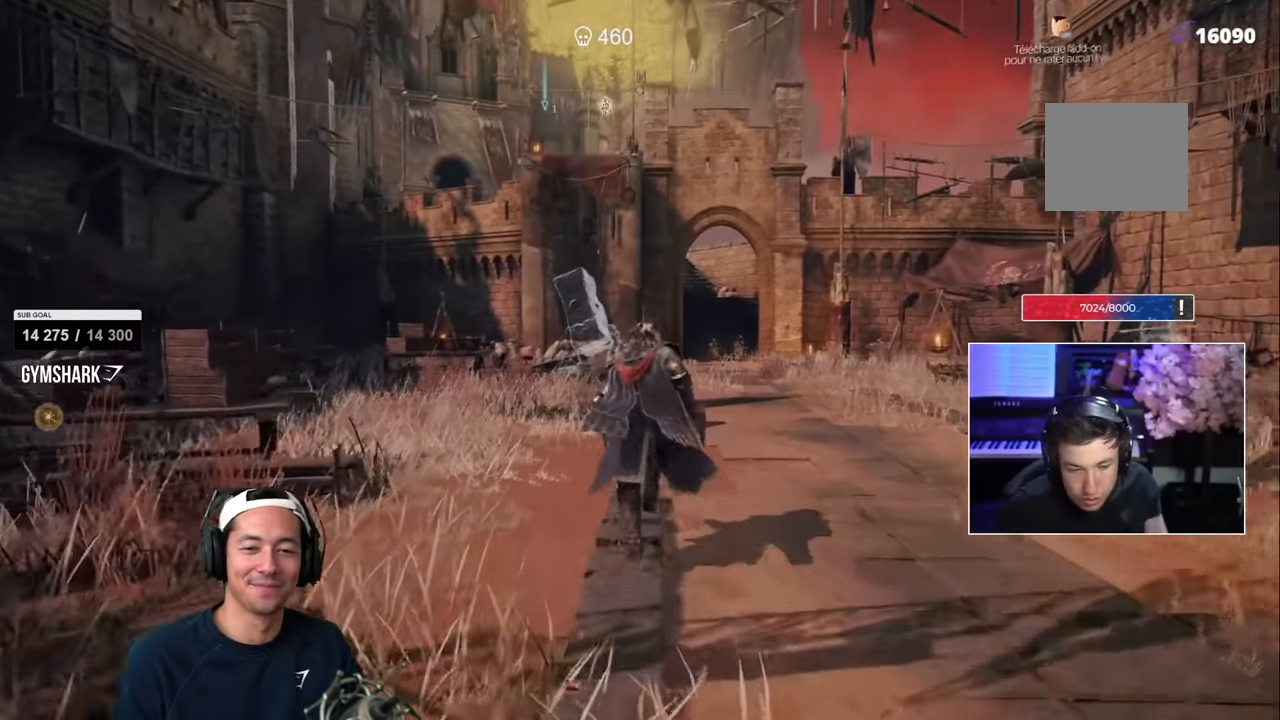
{"buttons": ["SQUARE"], "left_stick": "up", "right_stick": "center", "events": [[83, "right_stick", "down"], [150, "right_stick", "center"]]}
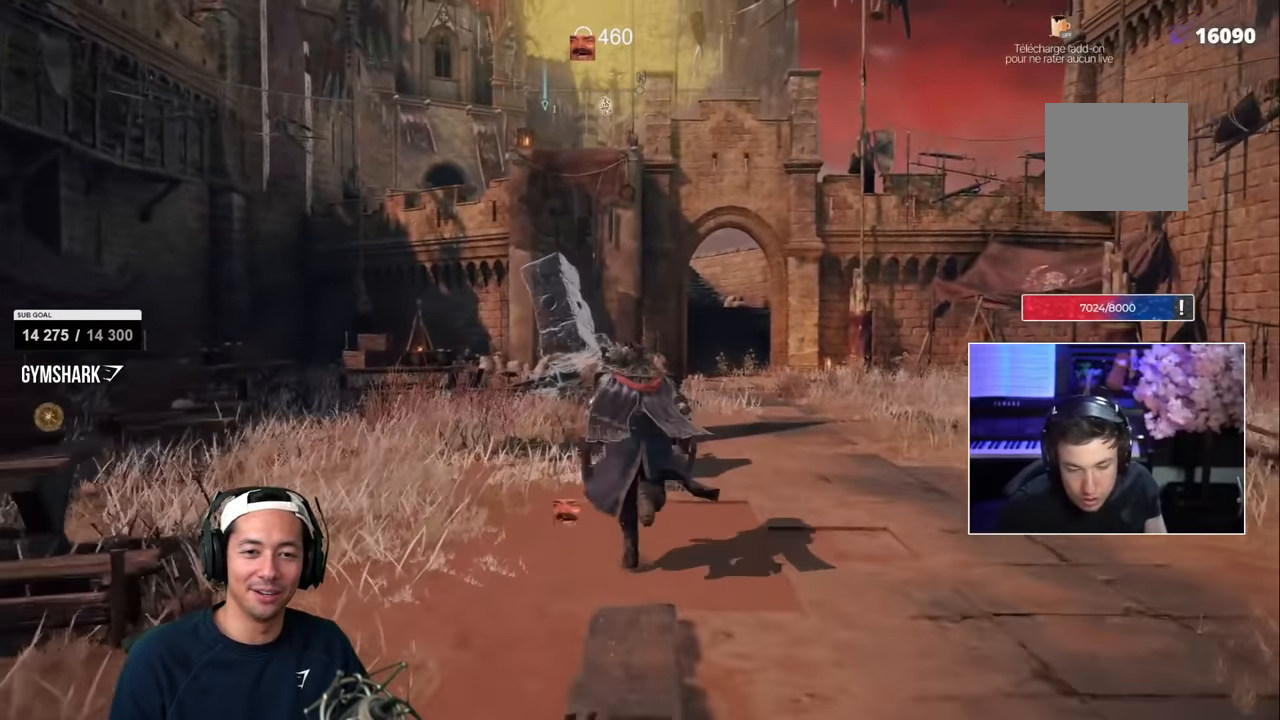
{"buttons": ["SQUARE"], "left_stick": "up", "right_stick": "center"}
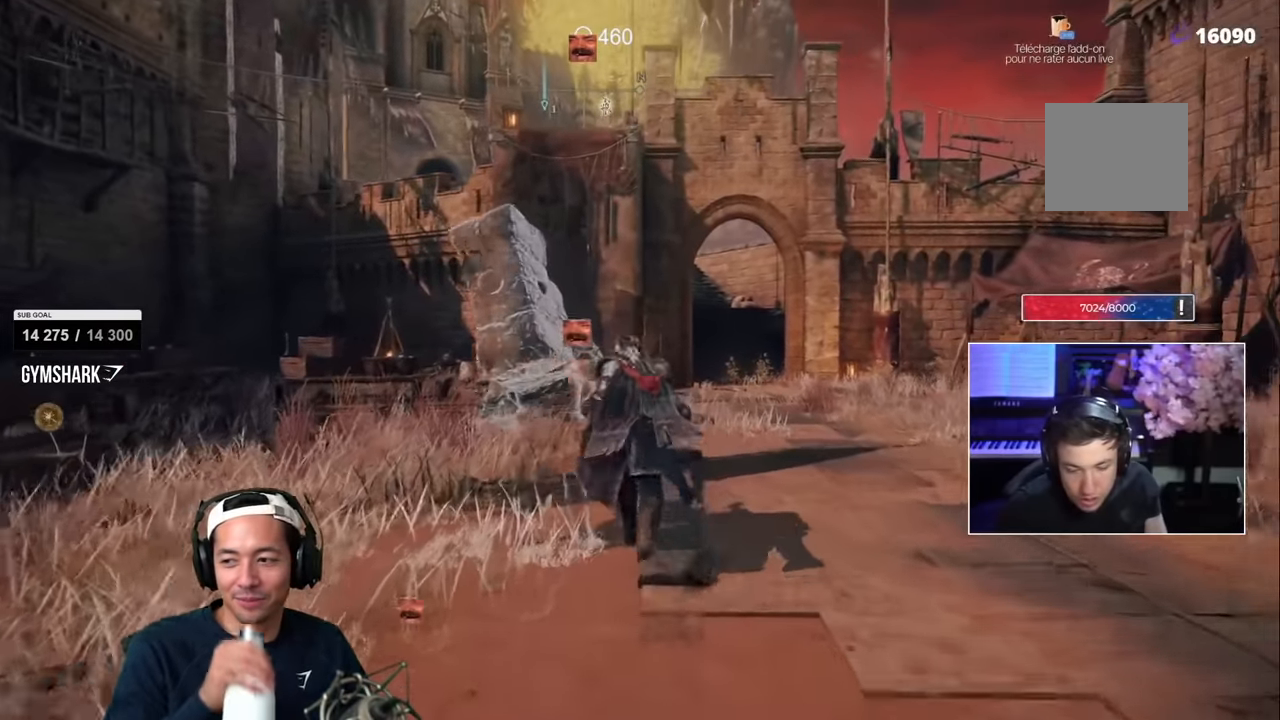
{"buttons": ["SQUARE"], "left_stick": "up", "right_stick": "center"}
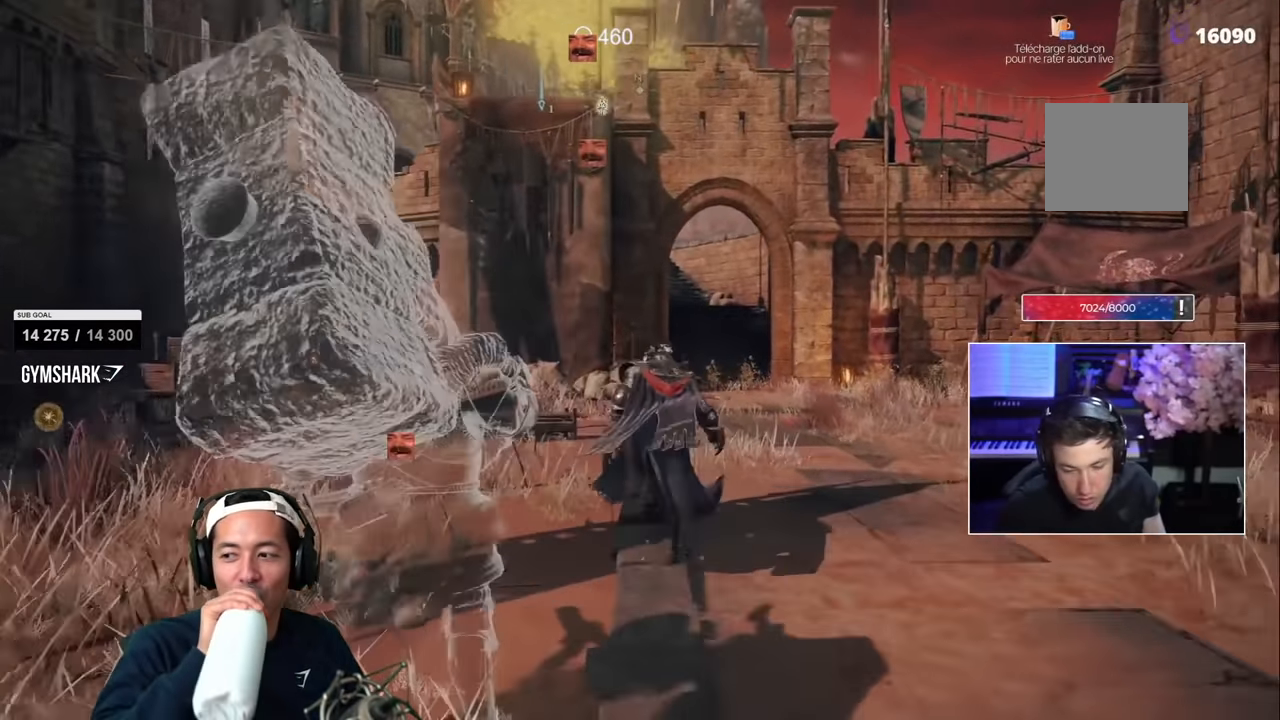
{"buttons": ["SQUARE"], "left_stick": "up", "right_stick": "center"}
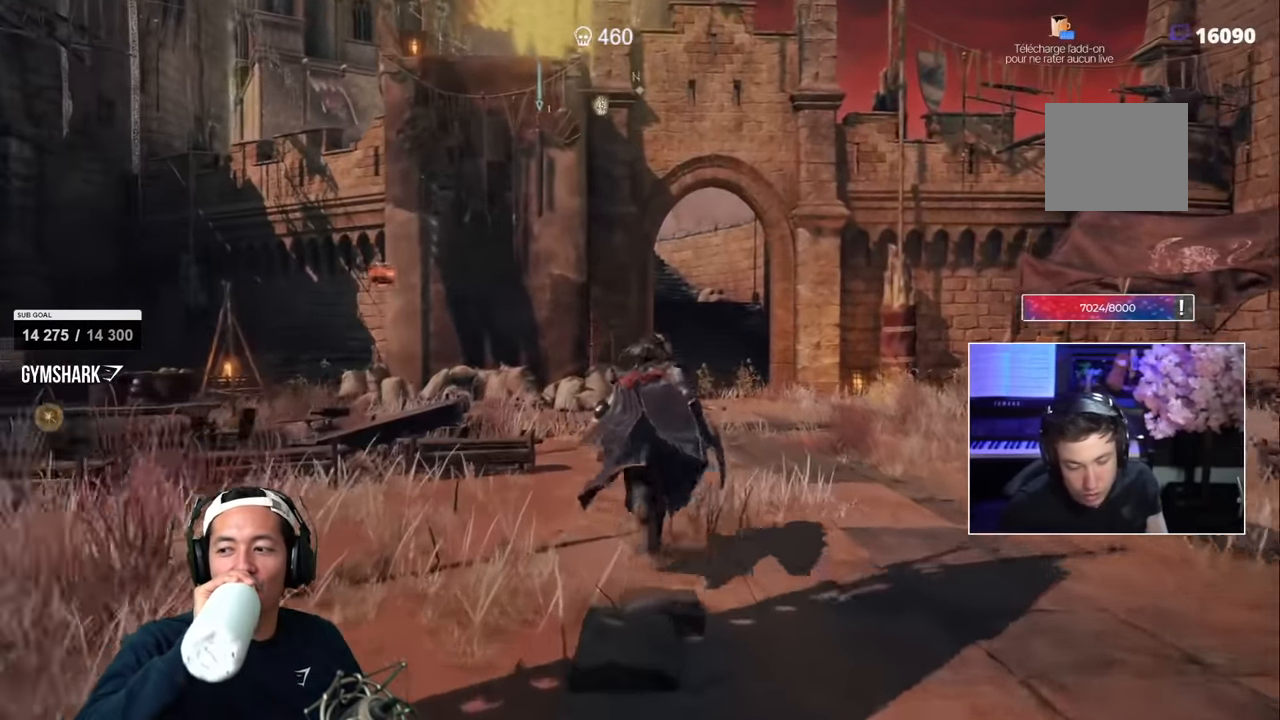
{"buttons": ["SQUARE"], "left_stick": "up", "right_stick": "center", "events": []}